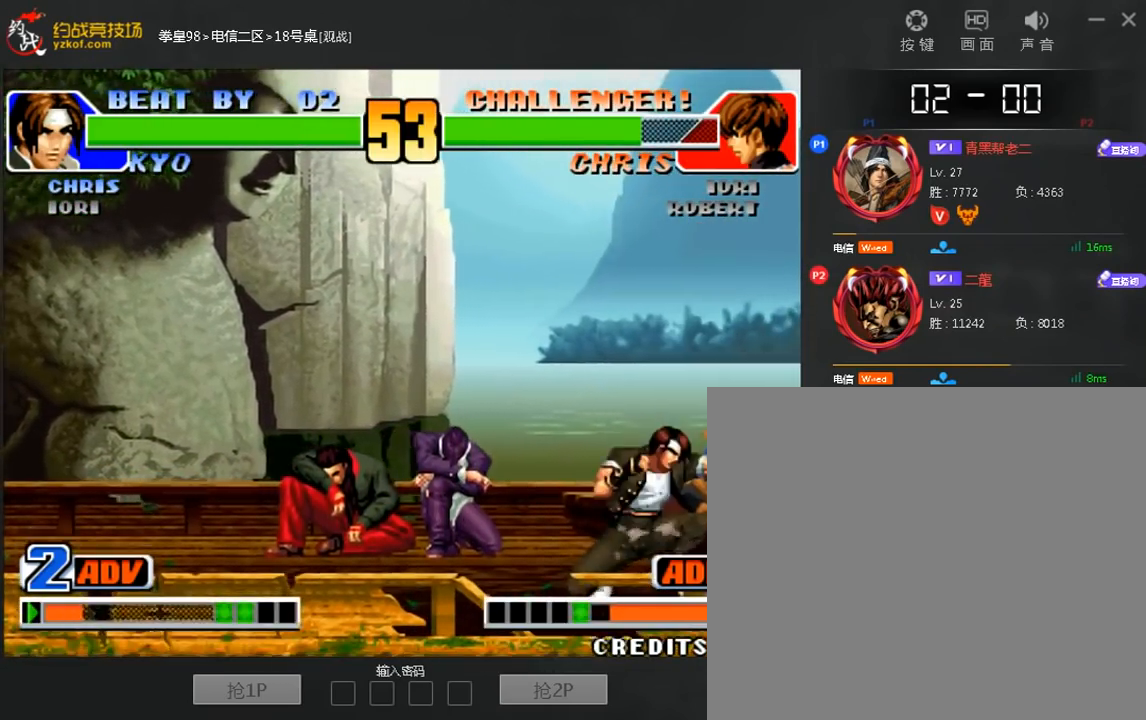
Gameplay with a controller (arcade stick); each line is a JSON object with the inputs held at the frame after it (dt_ms = milliseconds from this image to that frame). "events" lists button and stick changes between this image and that frame as [ms after this image, input, new state], when the widget could be followed in between. Not read: A C L3 R3.
{"dt_ms": 520, "buttons": [], "left_stick": "center", "events": [[80, "left_stick", "right"], [200, "D", "down"], [480, "left_stick", "center"], [520, "D", "up"]]}
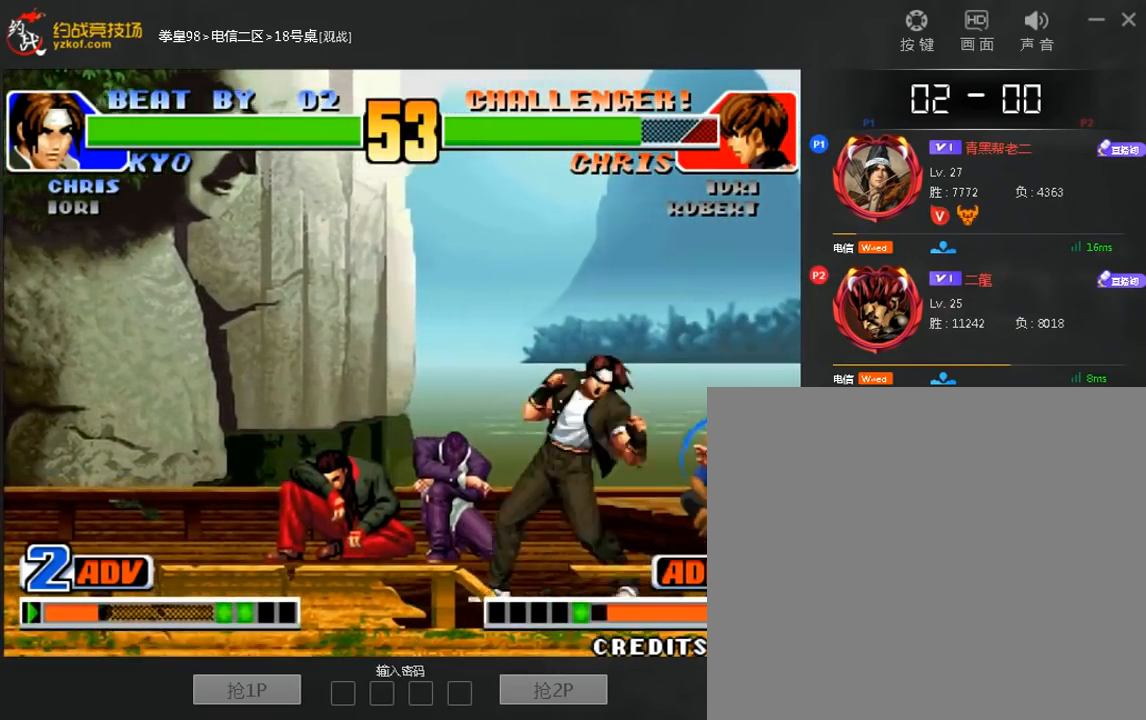
{"dt_ms": 1000, "buttons": [], "left_stick": "left"}
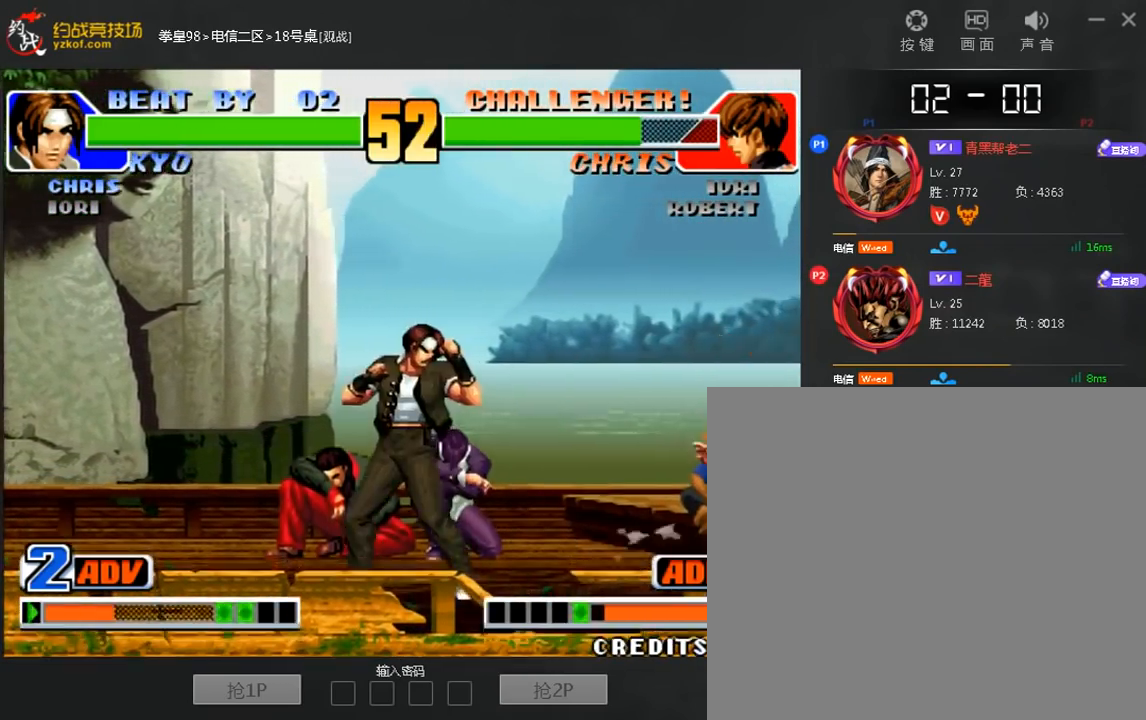
{"dt_ms": 480, "buttons": [], "left_stick": "left", "events": [[200, "left_stick", "right"], [320, "left_stick", "down"], [440, "left_stick", "left"]]}
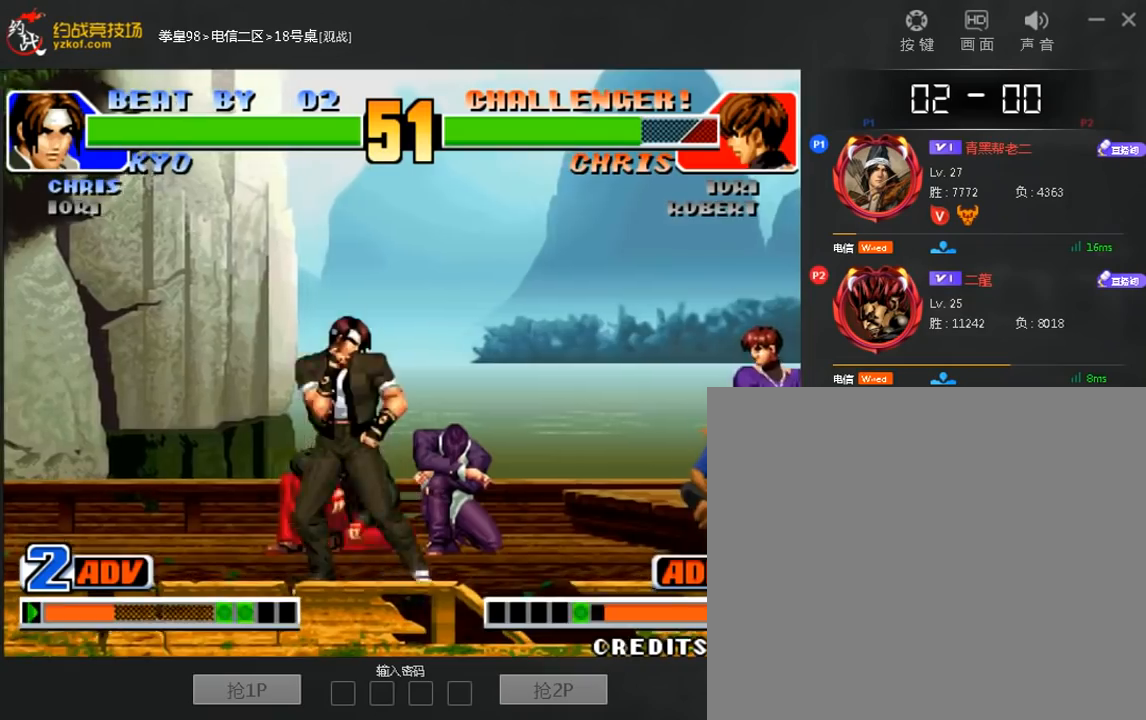
{"dt_ms": 520, "buttons": ["D"], "left_stick": "right", "events": [[160, "left_stick", "right"], [240, "left_stick", "down"], [360, "D", "down"], [400, "left_stick", "right"]]}
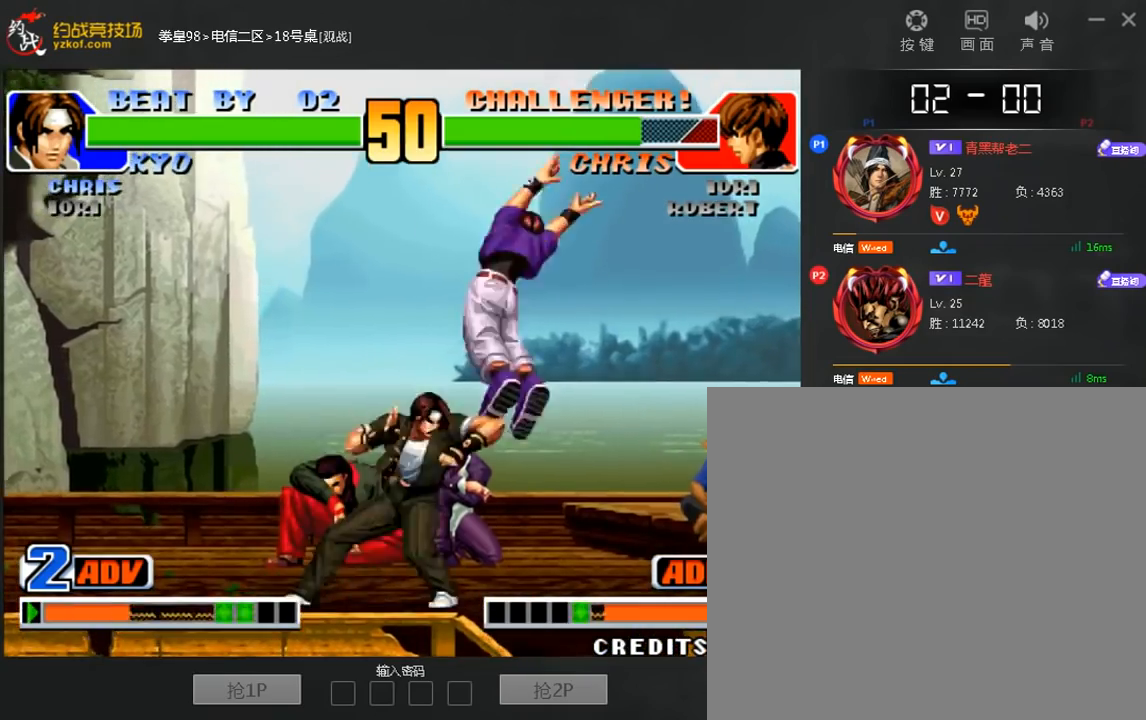
{"dt_ms": 480, "buttons": [], "left_stick": "center", "events": [[200, "left_stick", "center"], [240, "D", "up"], [360, "D", "down"], [440, "D", "up"]]}
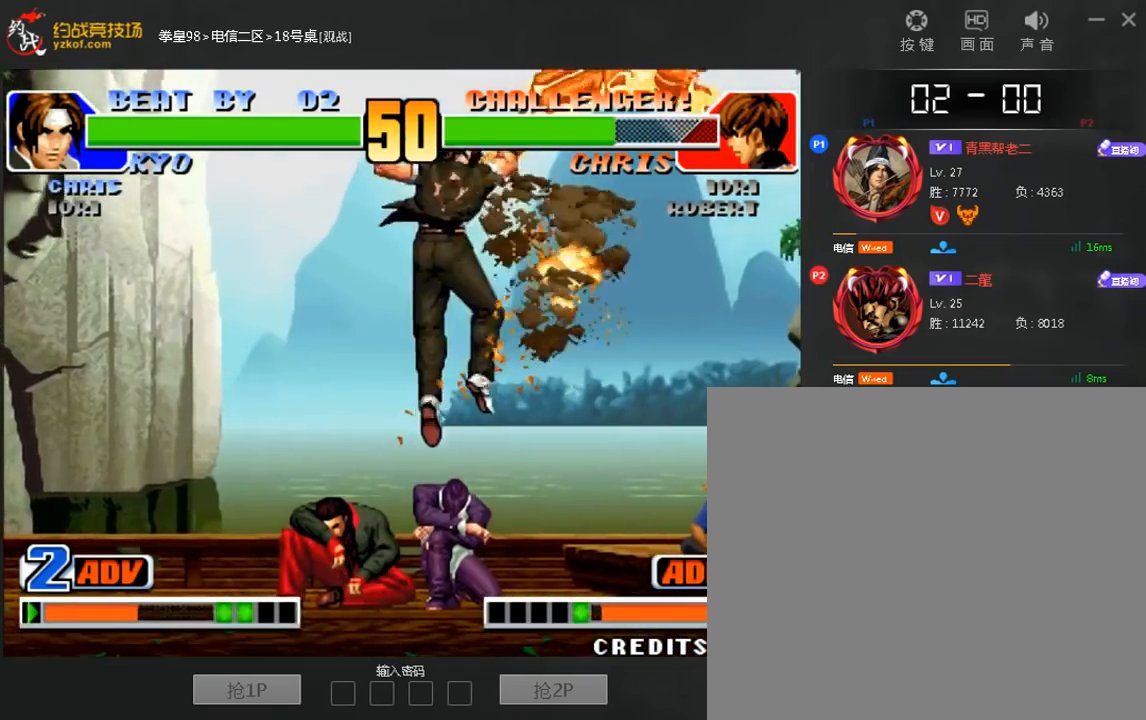
{"dt_ms": 520, "buttons": [], "left_stick": "right"}
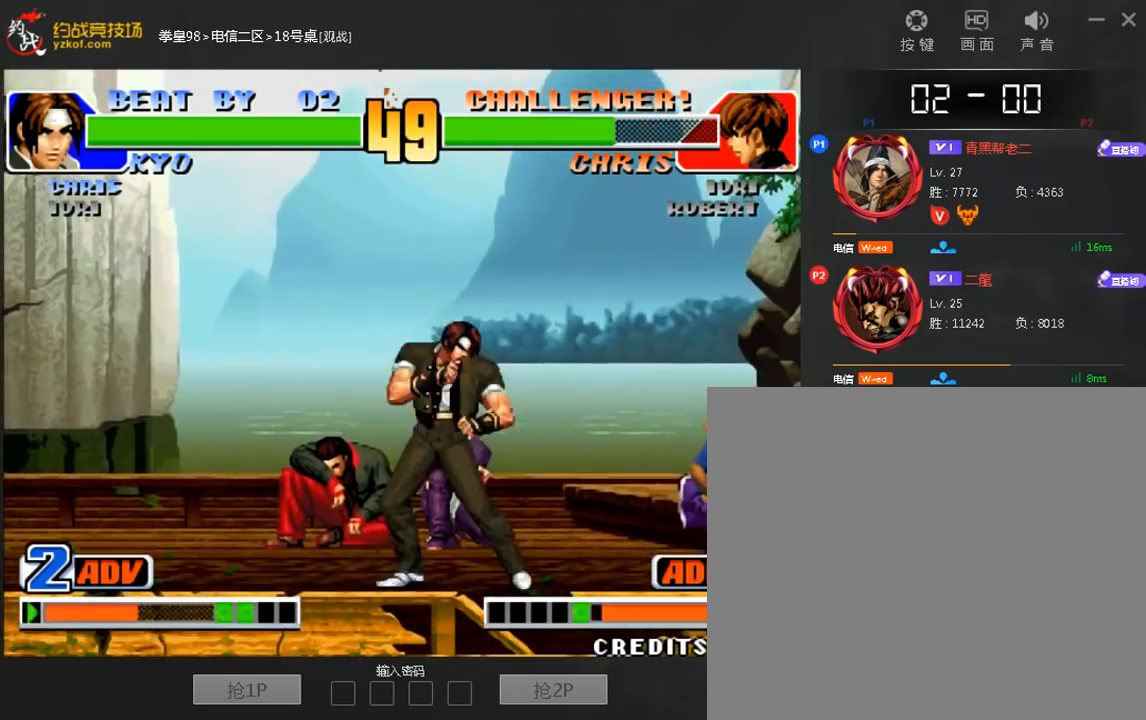
{"dt_ms": 480, "buttons": [], "left_stick": "center", "events": [[360, "left_stick", "center"]]}
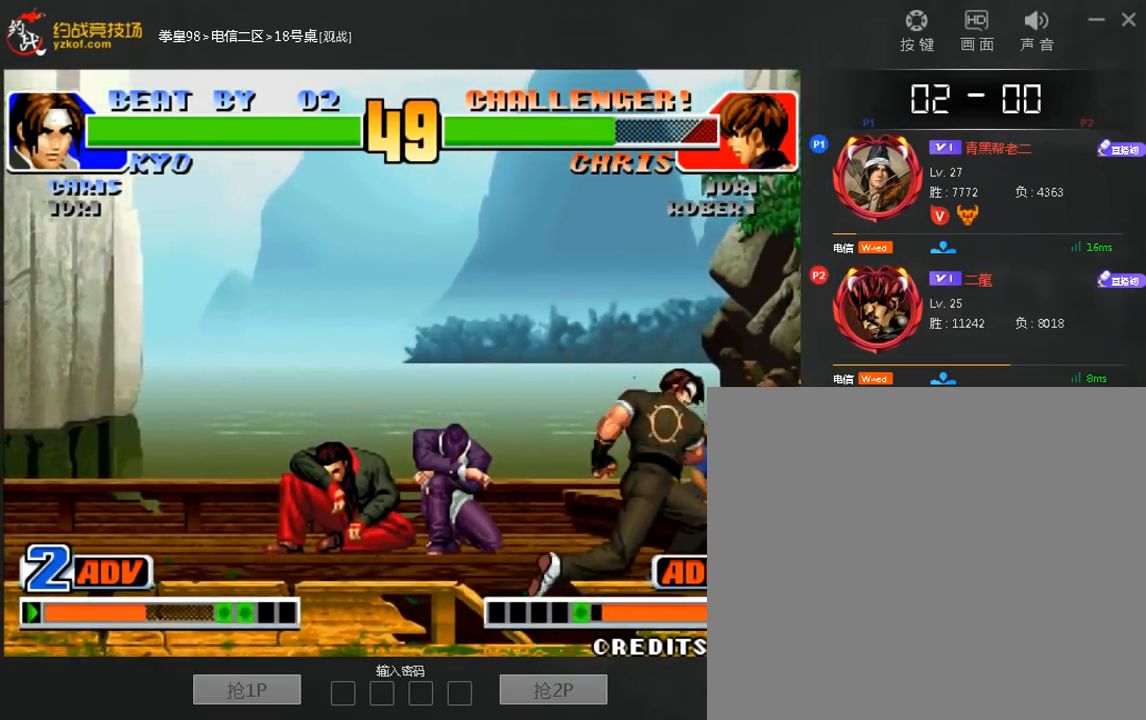
{"dt_ms": 520, "buttons": [], "left_stick": "right"}
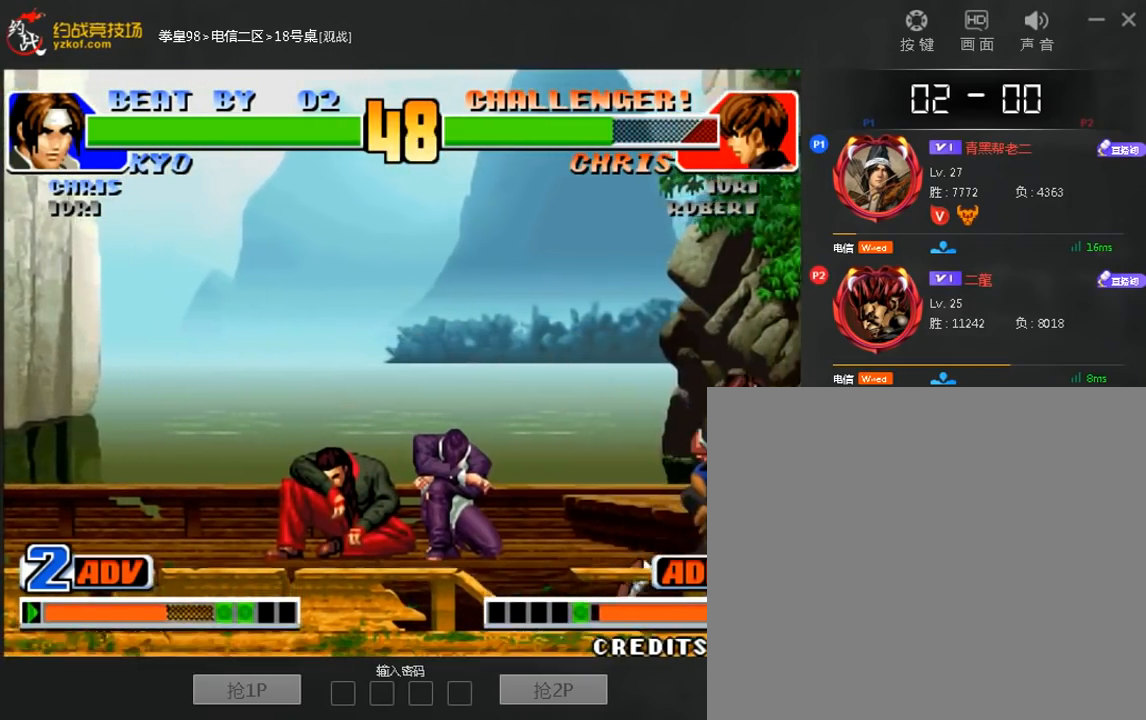
{"dt_ms": 1000, "buttons": [], "left_stick": "center"}
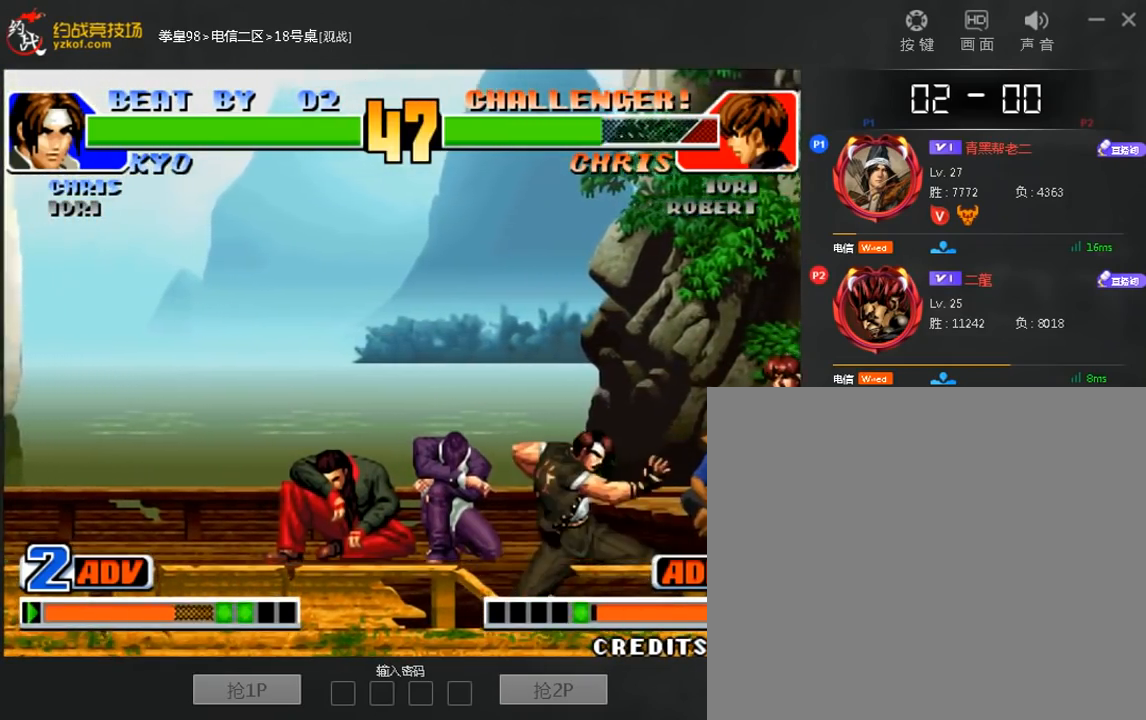
{"dt_ms": 480, "buttons": ["D"], "left_stick": "center", "events": [[80, "left_stick", "up"], [200, "left_stick", "center"], [280, "D", "down"]]}
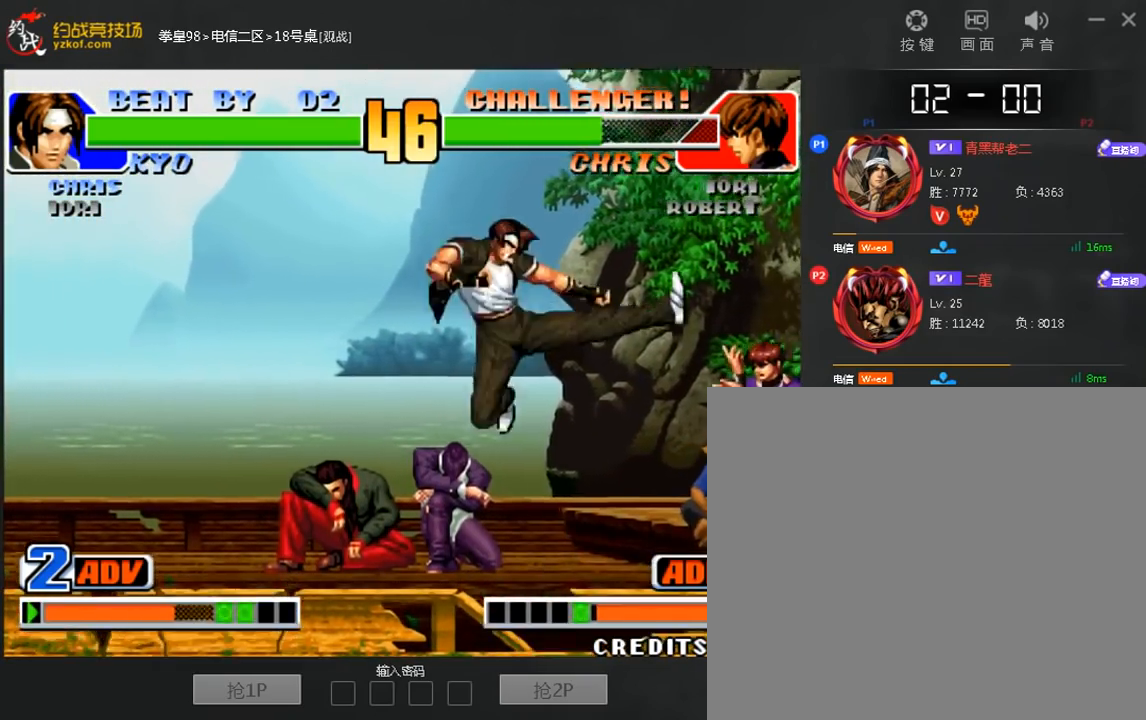
{"dt_ms": 520, "buttons": [], "left_stick": "up-right", "events": [[80, "D", "up"], [80, "left_stick", "up-right"]]}
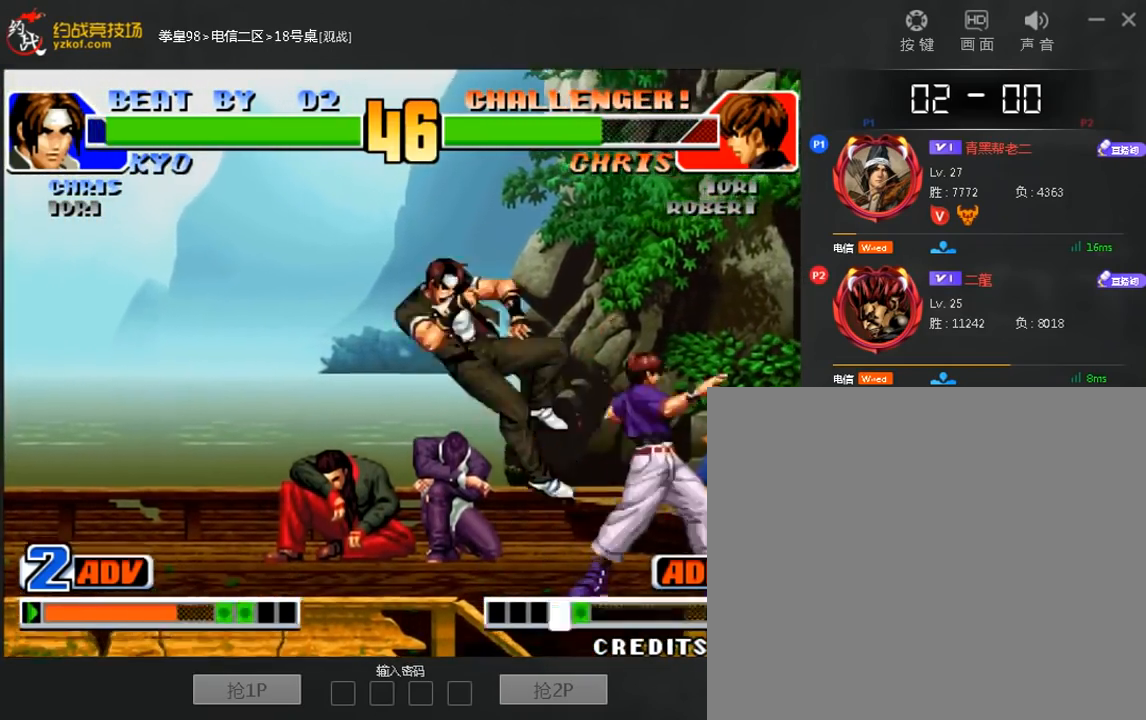
{"dt_ms": 1000, "buttons": [], "left_stick": "up-right"}
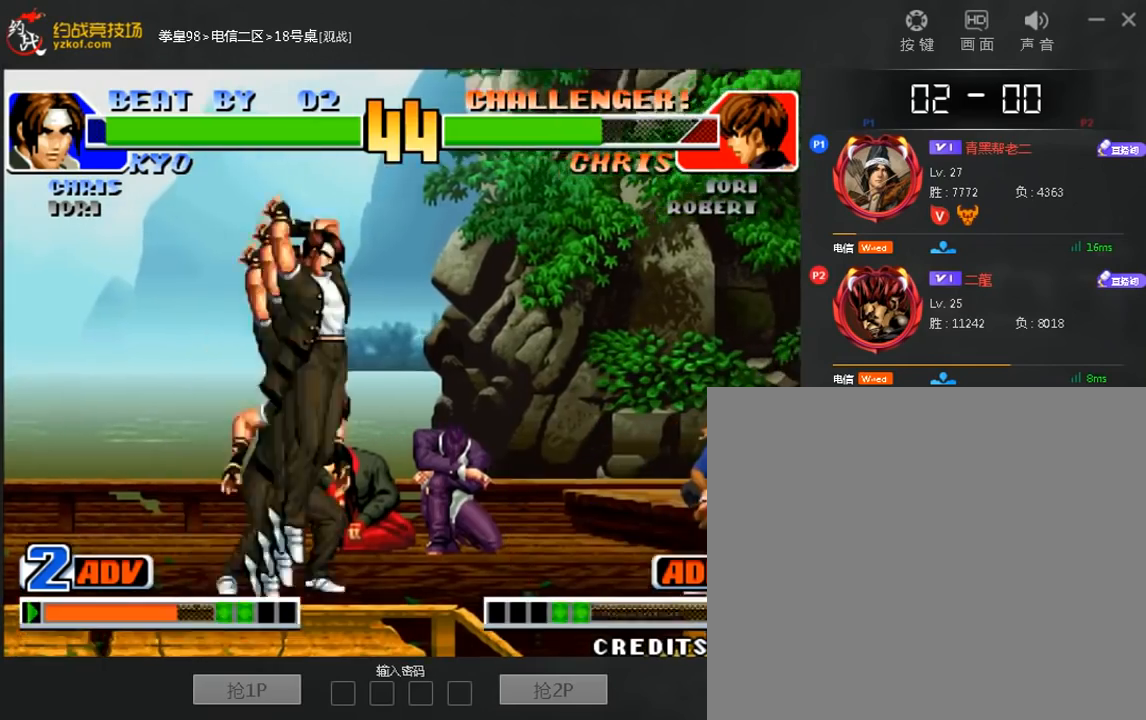
{"dt_ms": 480, "buttons": ["B"], "left_stick": "center", "events": [[200, "B", "down"], [400, "left_stick", "center"]]}
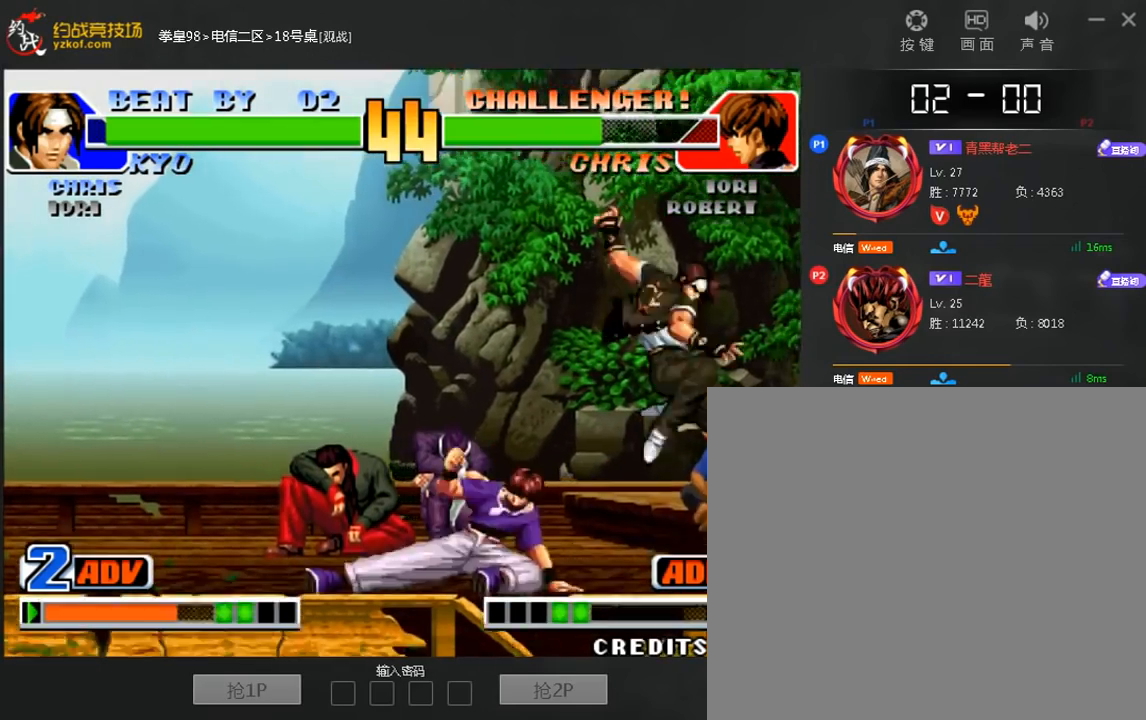
{"dt_ms": 520, "buttons": [], "left_stick": "down-right", "events": [[40, "B", "up"], [40, "left_stick", "left"], [160, "left_stick", "down-left"], [320, "left_stick", "center"], [440, "left_stick", "right"], [520, "left_stick", "down-right"]]}
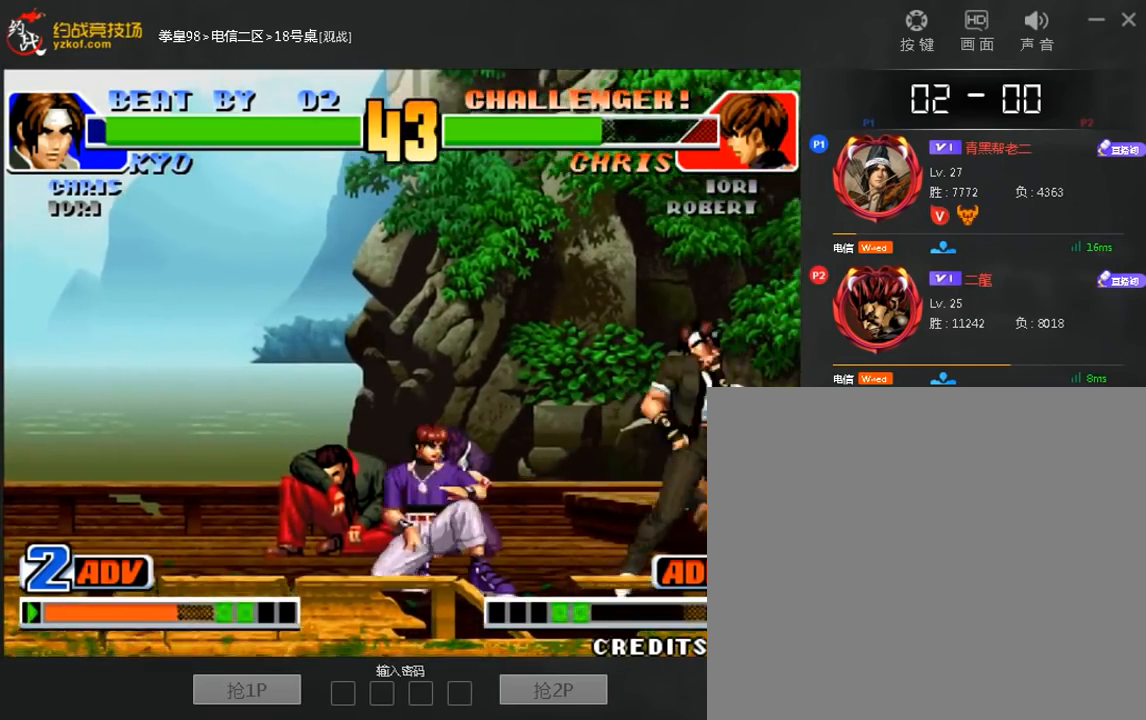
{"dt_ms": 480, "buttons": [], "left_stick": "down-right"}
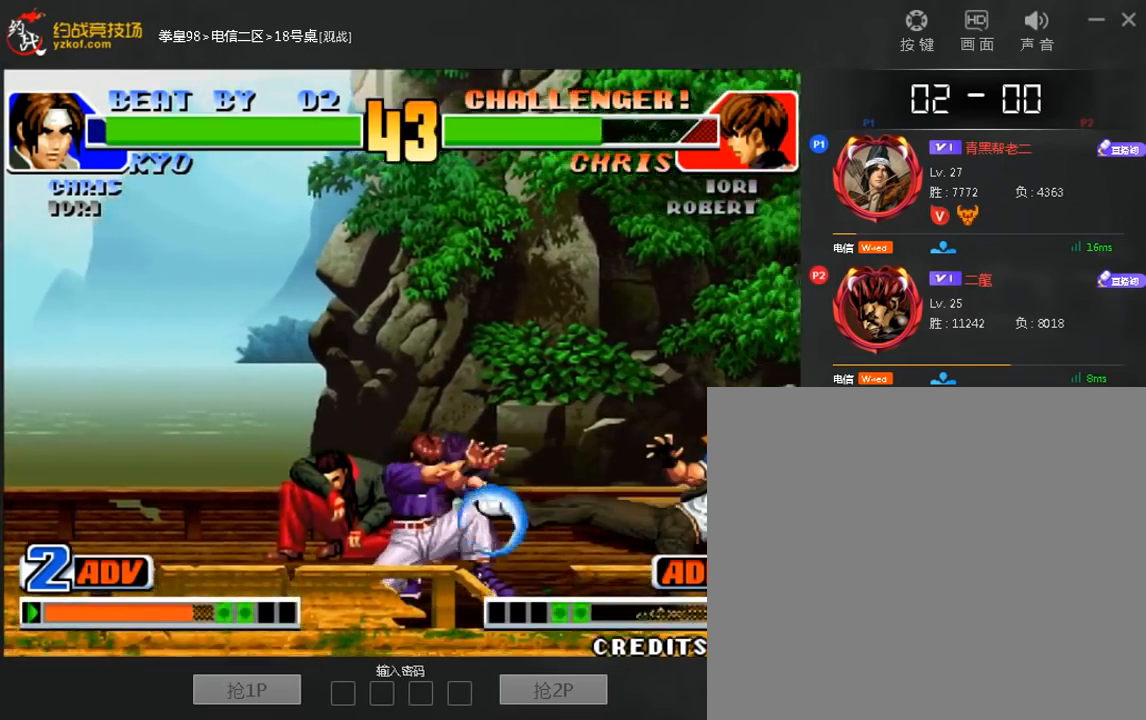
{"dt_ms": 520, "buttons": [], "left_stick": "left", "events": [[40, "left_stick", "center"], [480, "left_stick", "left"]]}
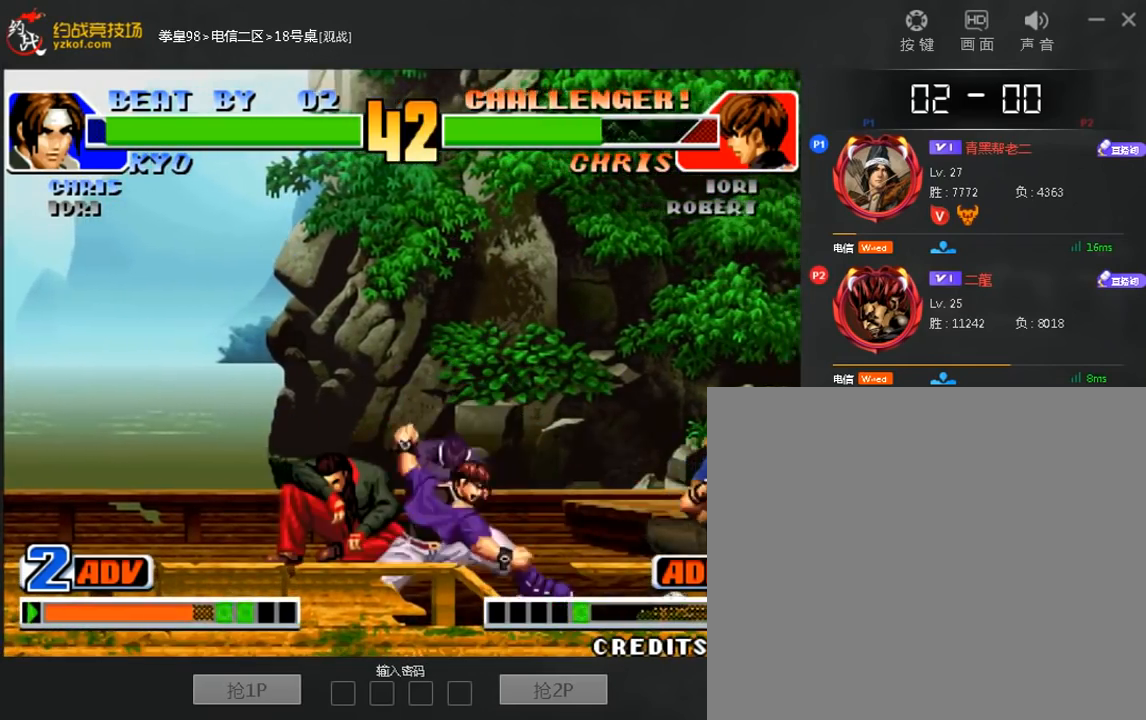
{"dt_ms": 480, "buttons": [], "left_stick": "up", "events": [[40, "B", "down"], [40, "left_stick", "down"], [280, "left_stick", "center"], [320, "B", "up"], [440, "left_stick", "up"]]}
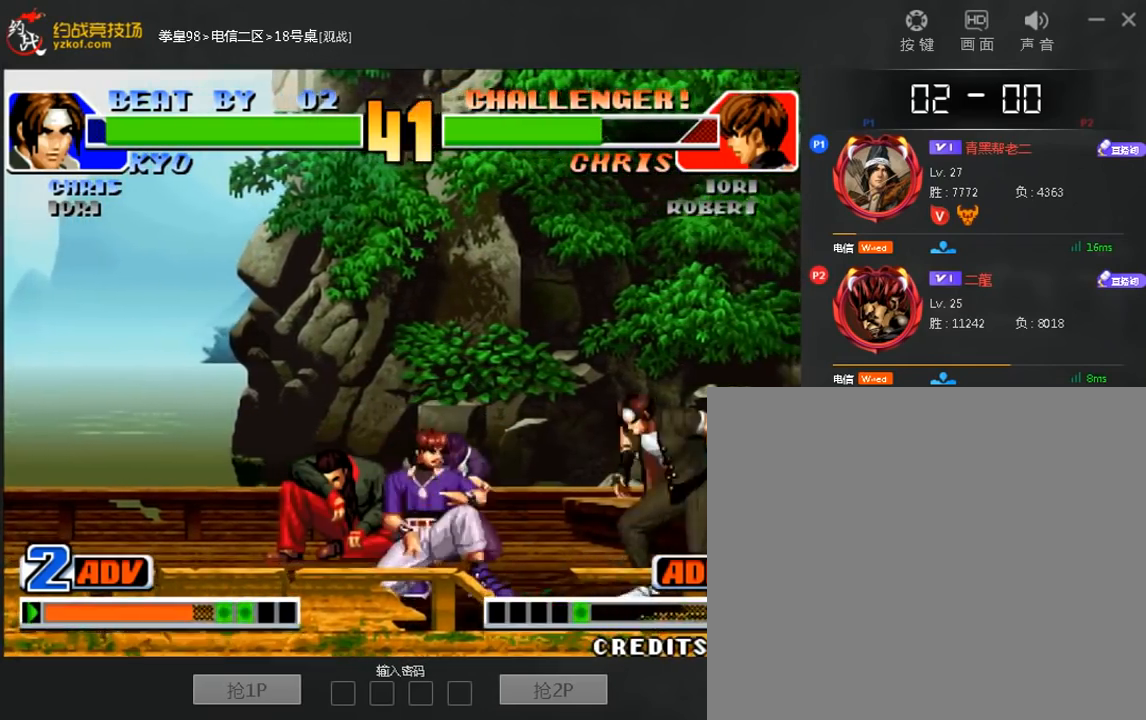
{"dt_ms": 520, "buttons": [], "left_stick": "down"}
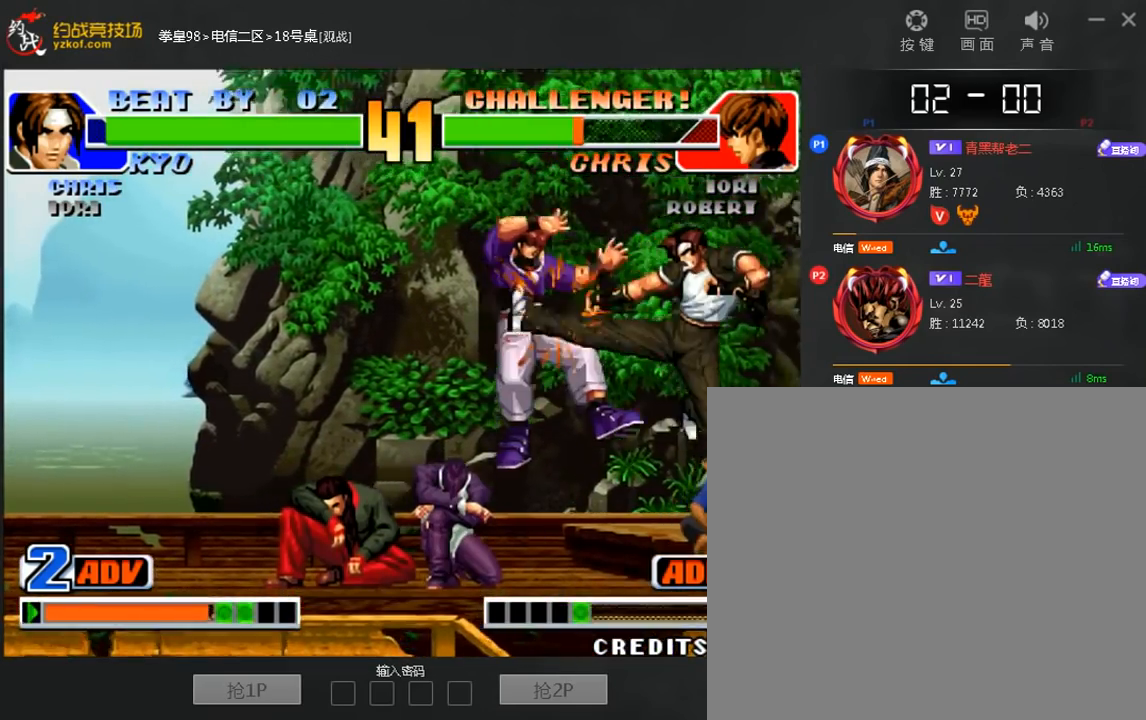
{"dt_ms": 1000, "buttons": [], "left_stick": "down-right"}
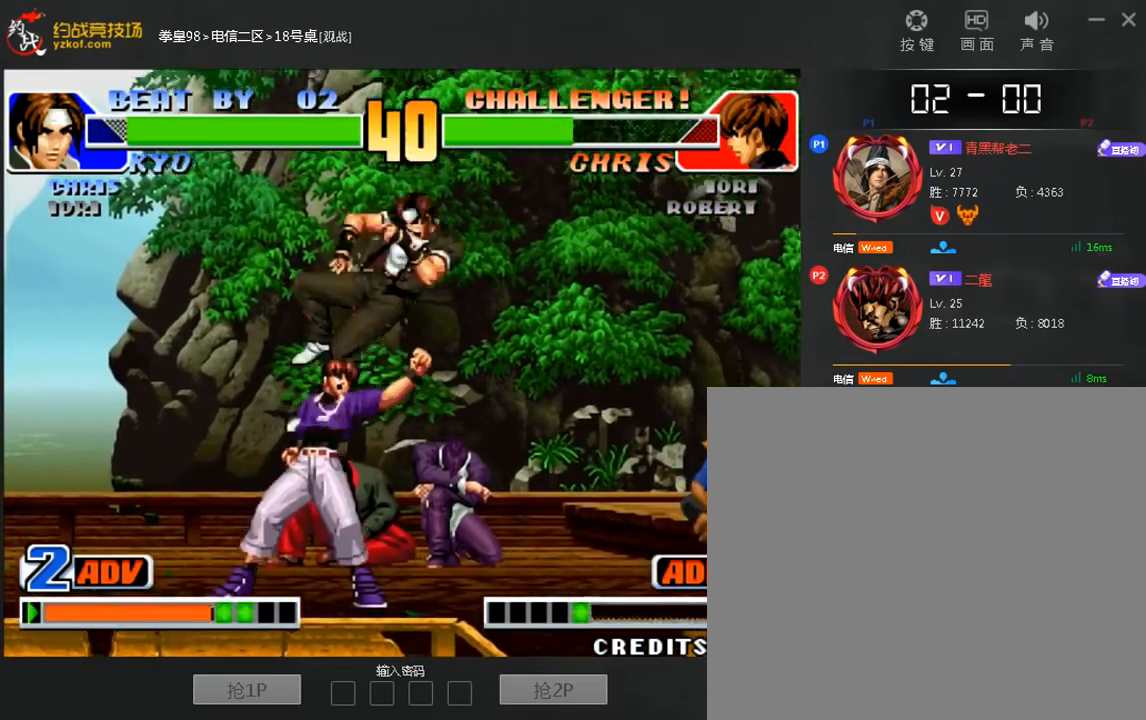
{"dt_ms": 1000, "buttons": [], "left_stick": "center"}
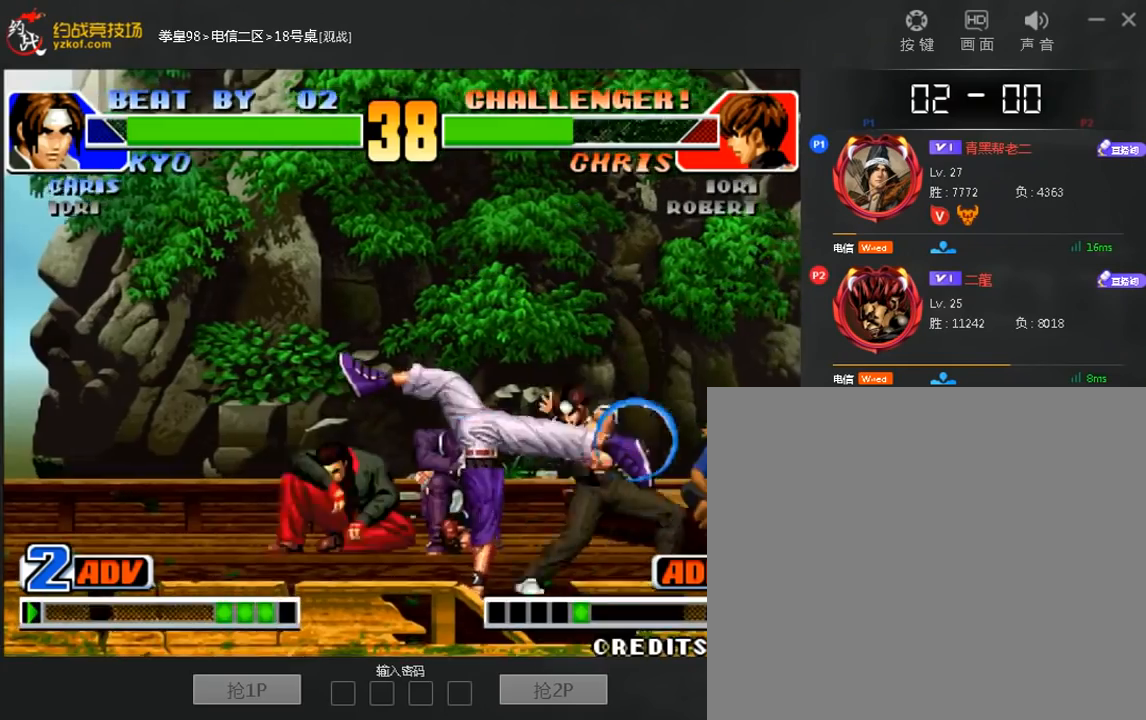
{"dt_ms": 480, "buttons": [], "left_stick": "center", "events": [[80, "D", "down"], [240, "D", "up"]]}
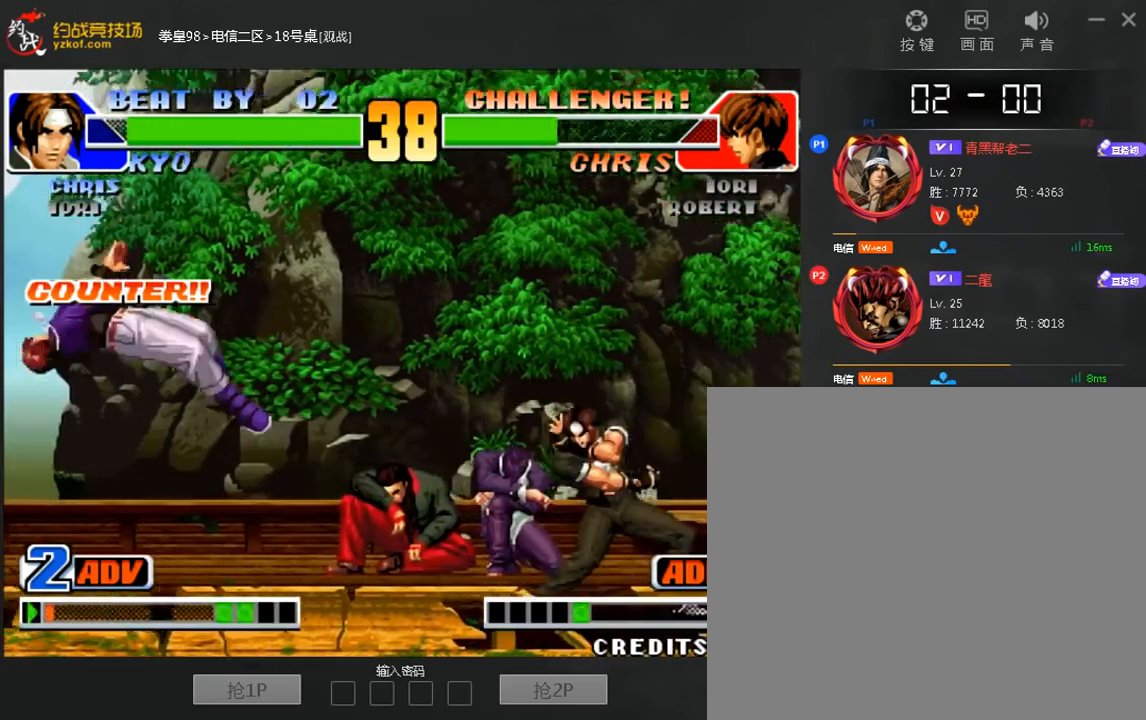
{"dt_ms": 520, "buttons": [], "left_stick": "left", "events": [[200, "left_stick", "down"], [320, "left_stick", "left"]]}